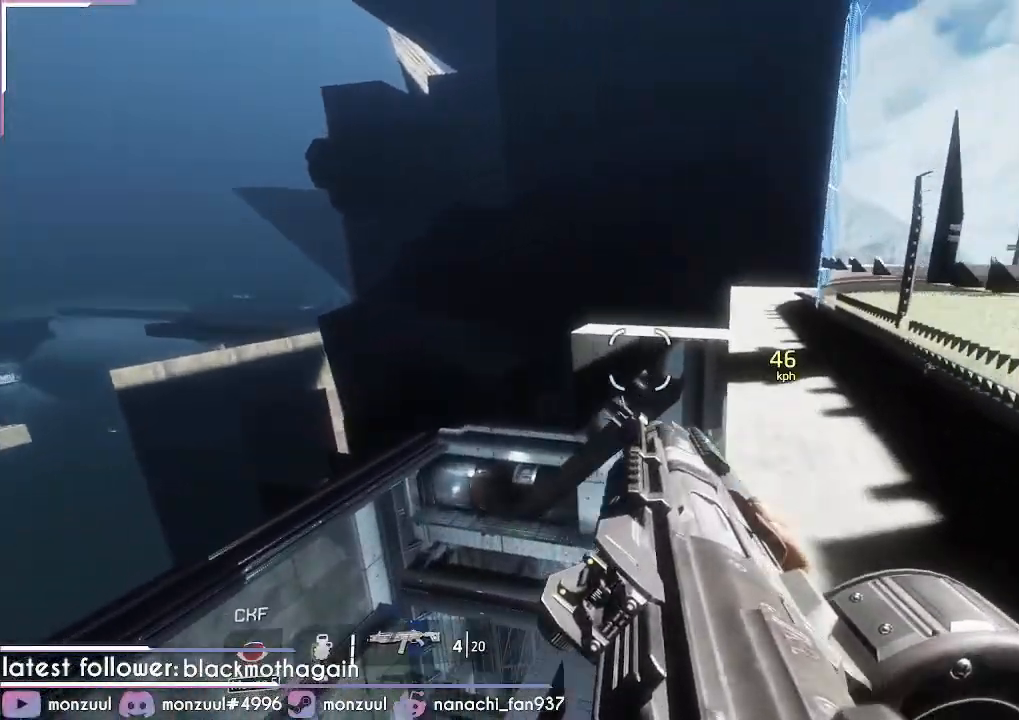
Gameplay with keyboard and mouse; each line is a JSON object with the keys and mouse buttons held at the frame after it. "events" lists presses ("down") and releases ("up") of "1", "2", "3", "4", "5", "a", "c", "caps_lock", "ctrl", "d", "e", "escape", "f", "g", "q", "r", "s", "shift", "space", "t", "tab", "v", "w", "x", "z", "mouse_left", "mouse_middle", "mouse_right", "mouse_mb5", "mouse_wheel_up" and "mouse_wheel_down" between this image and that frame as [ms after this image, input, new state], when the widget could be followed in between. "mouse_left", "mouse_middle", "mouse_right", "mouse_mb5", "mouse_wheel_up", "mouse_wheel_down" = the "left", "middle", "right", "mb5", "wheel_up", "wheel_down" buttons of the "mouse" list. No other keys are recorded. Mouse movement is not recorded. Not read: mouse_mb4.
{"keys": ["a", "d", "shift"], "mouse": [], "events": [[417, "a", "down"]]}
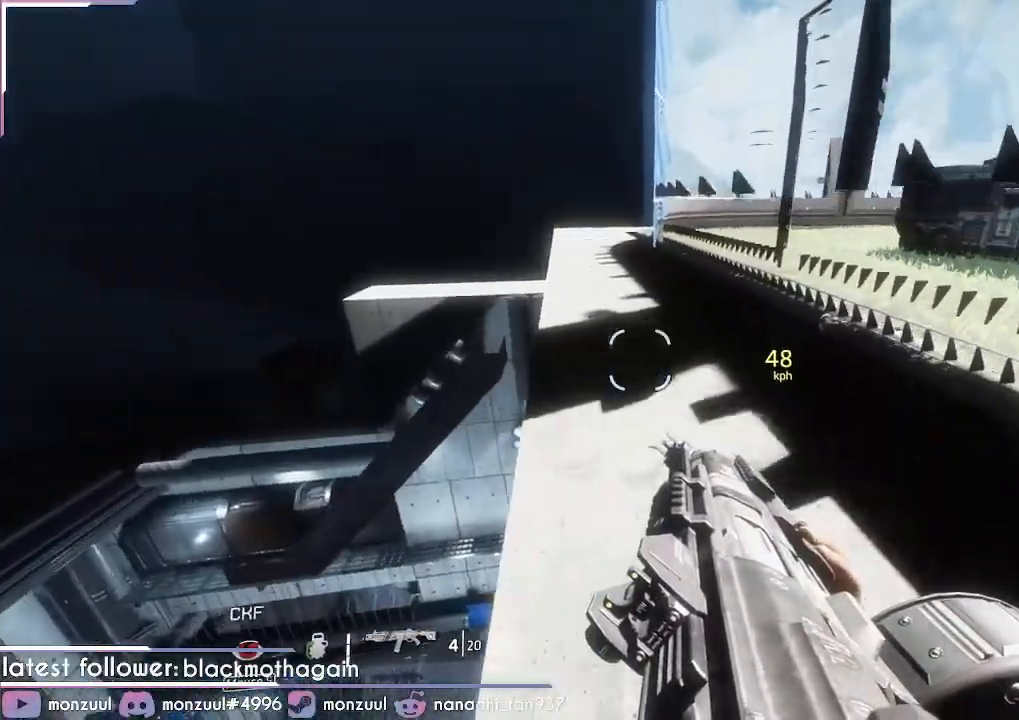
{"keys": ["a", "shift"], "mouse": [], "events": [[83, "d", "up"], [200, "space", "down"], [467, "space", "up"]]}
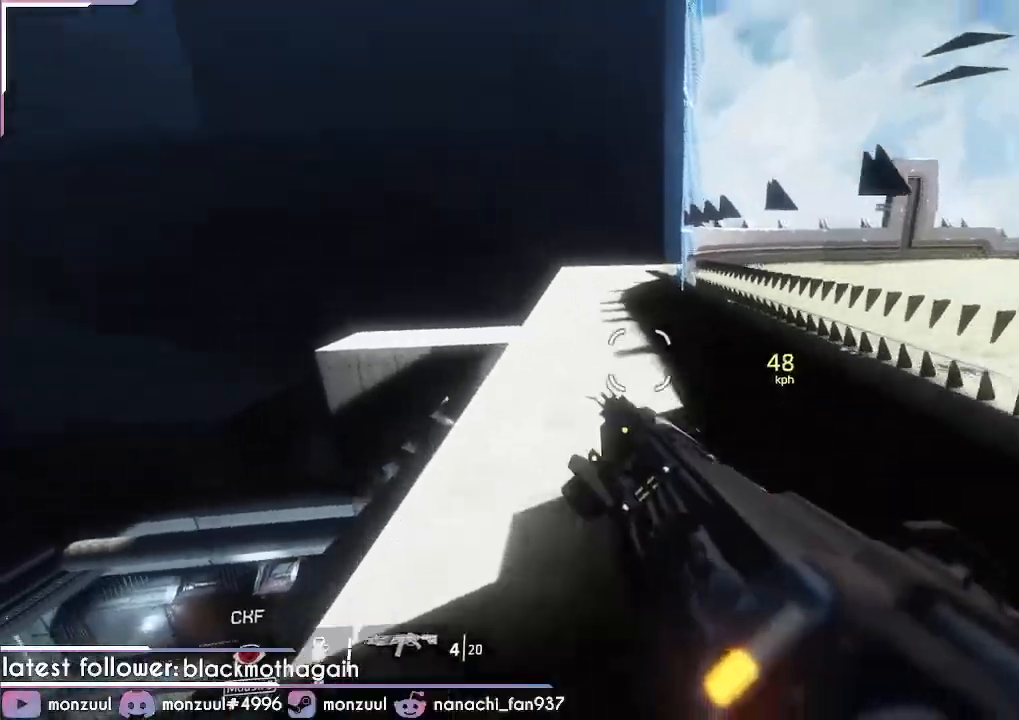
{"keys": ["a", "d", "shift"], "mouse": [], "events": [[351, "d", "down"]]}
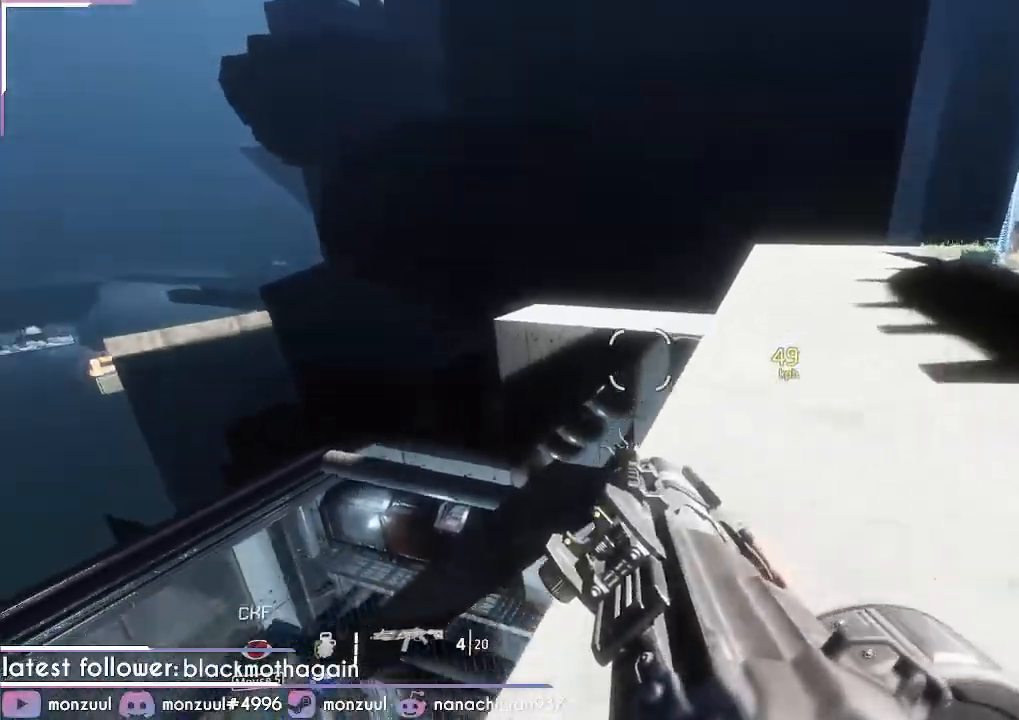
{"keys": ["d", "shift"], "mouse": [], "events": [[33, "a", "up"], [66, "space", "down"], [367, "space", "up"]]}
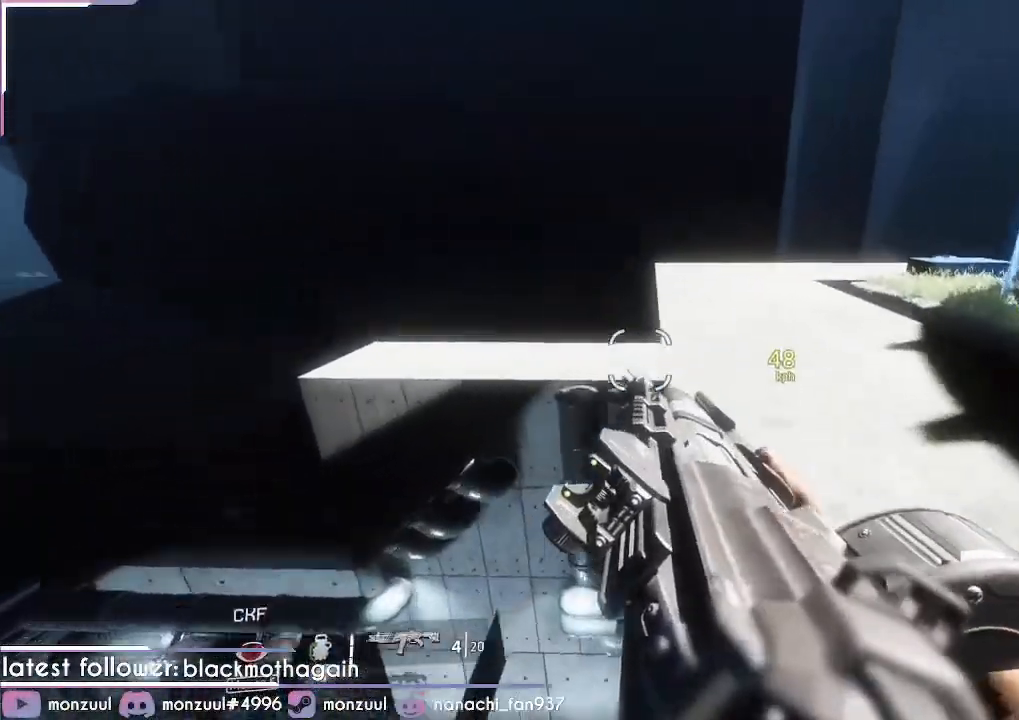
{"keys": ["d", "shift"], "mouse": [], "events": []}
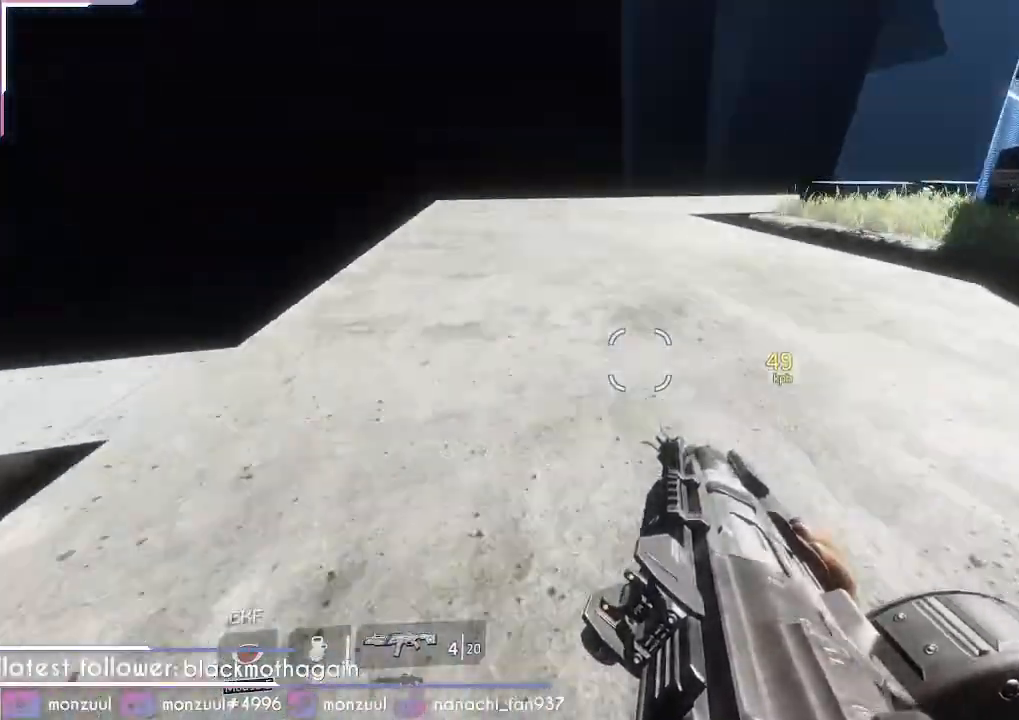
{"keys": ["a", "d", "shift"], "mouse": [], "events": [[17, "space", "down"], [184, "space", "up"], [501, "a", "down"]]}
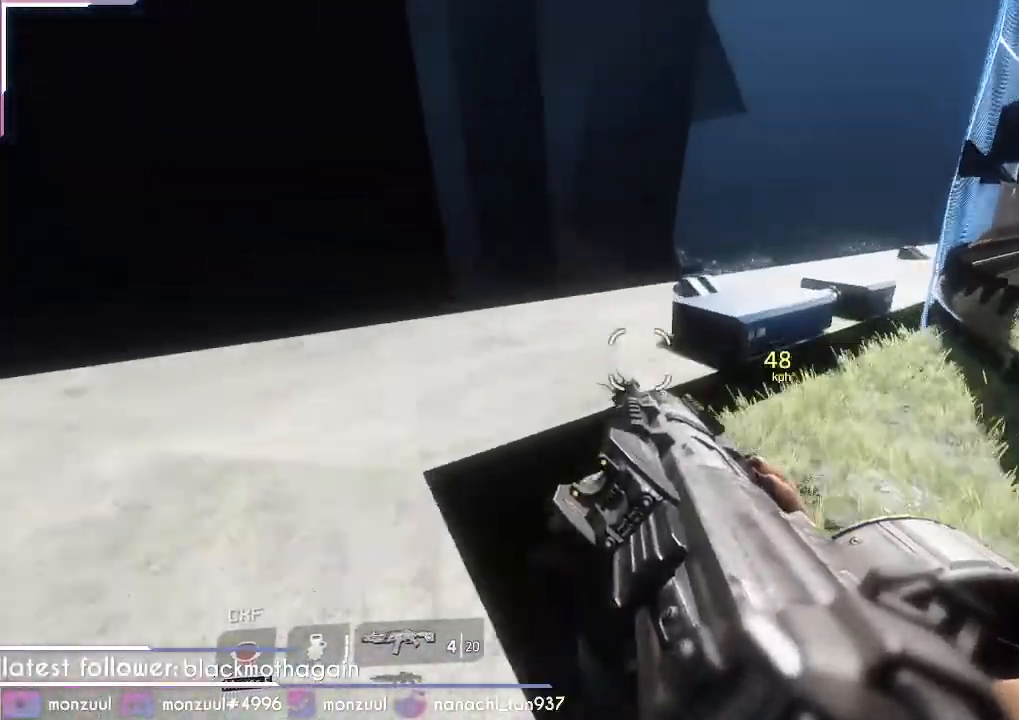
{"keys": ["d", "shift"], "mouse": [], "events": [[150, "space", "down"], [283, "a", "up"], [350, "space", "up"]]}
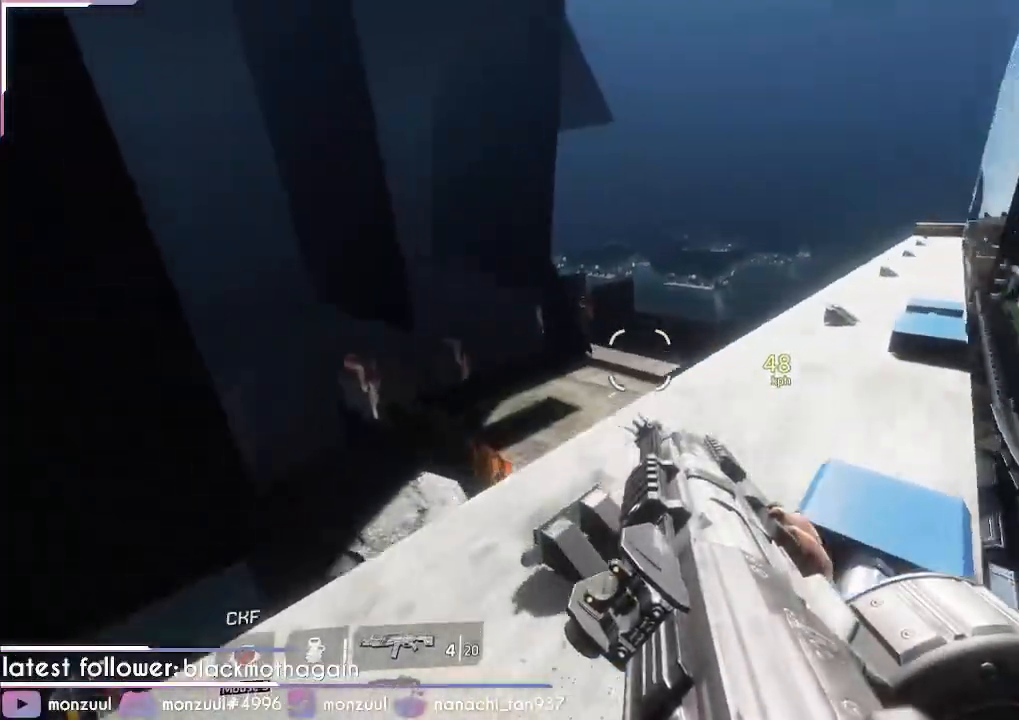
{"keys": ["d", "shift"], "mouse": [], "events": []}
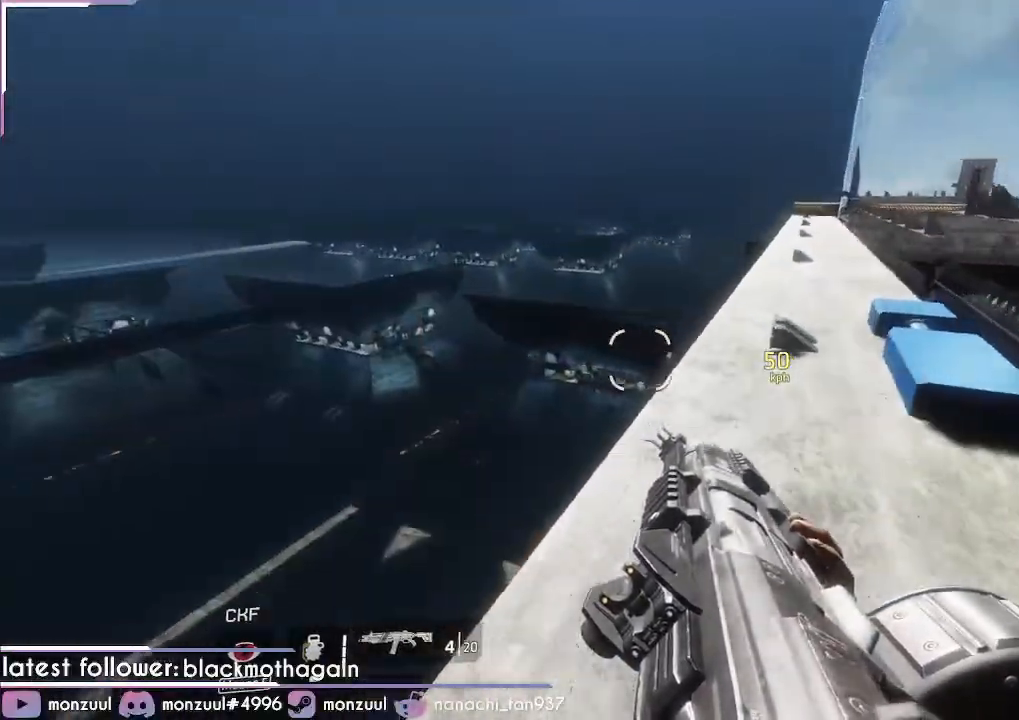
{"keys": ["d", "shift", "space"], "mouse": [], "events": [[367, "space", "down"]]}
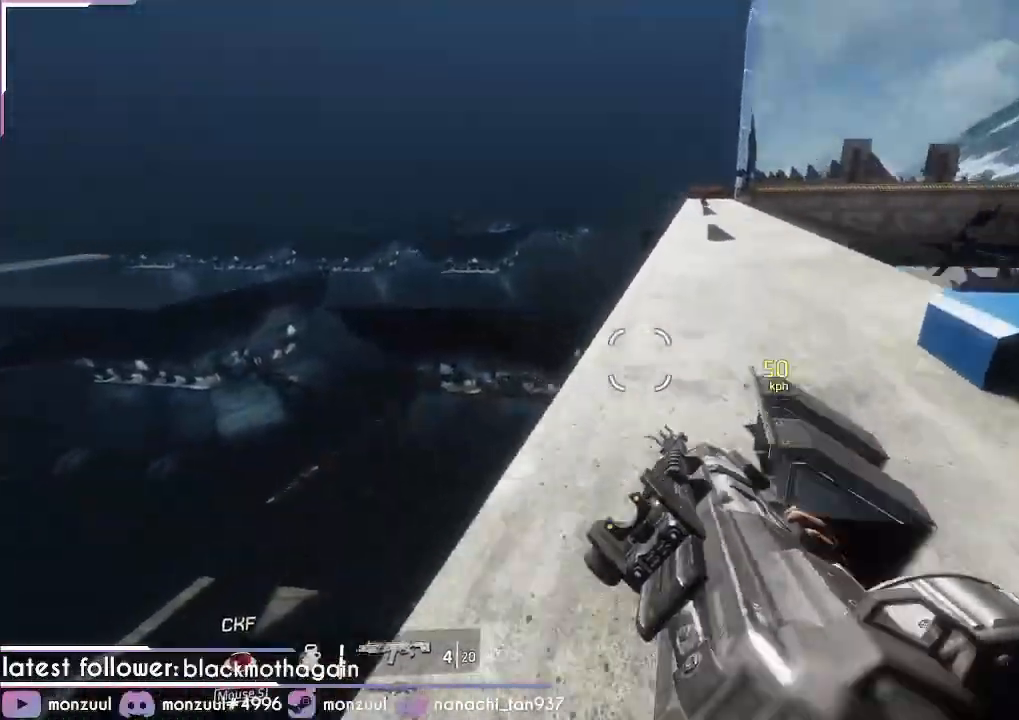
{"keys": ["a", "d", "shift", "space"], "mouse": [], "events": [[100, "space", "up"], [184, "a", "down"], [384, "space", "down"]]}
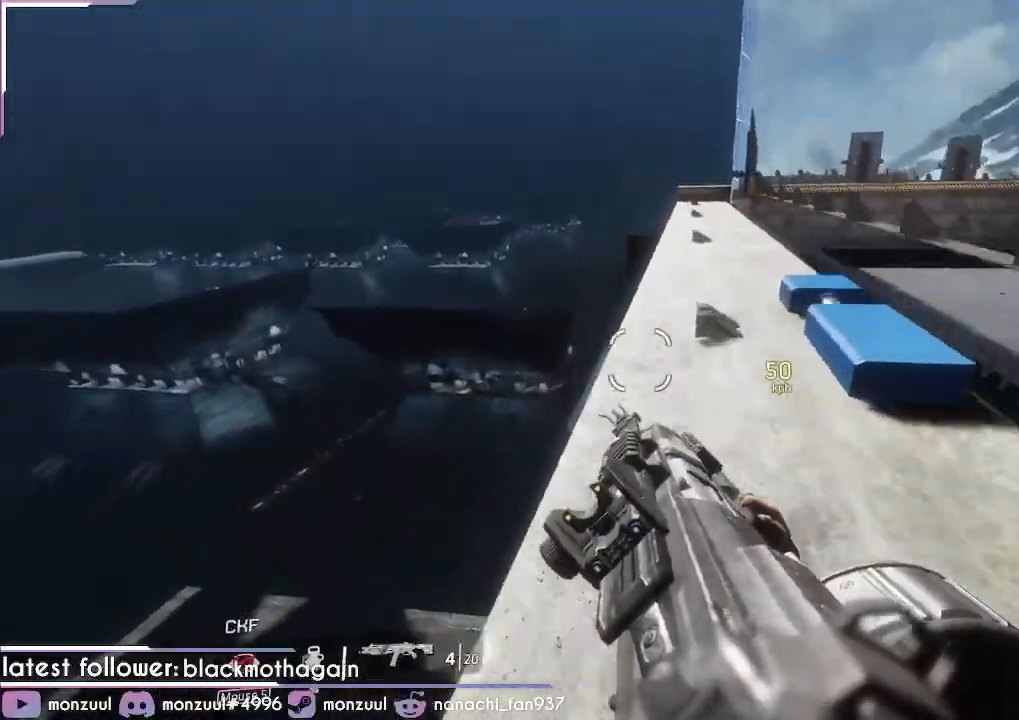
{"keys": ["d"], "mouse": [], "events": [[16, "a", "up"], [50, "space", "up"], [66, "shift", "up"]]}
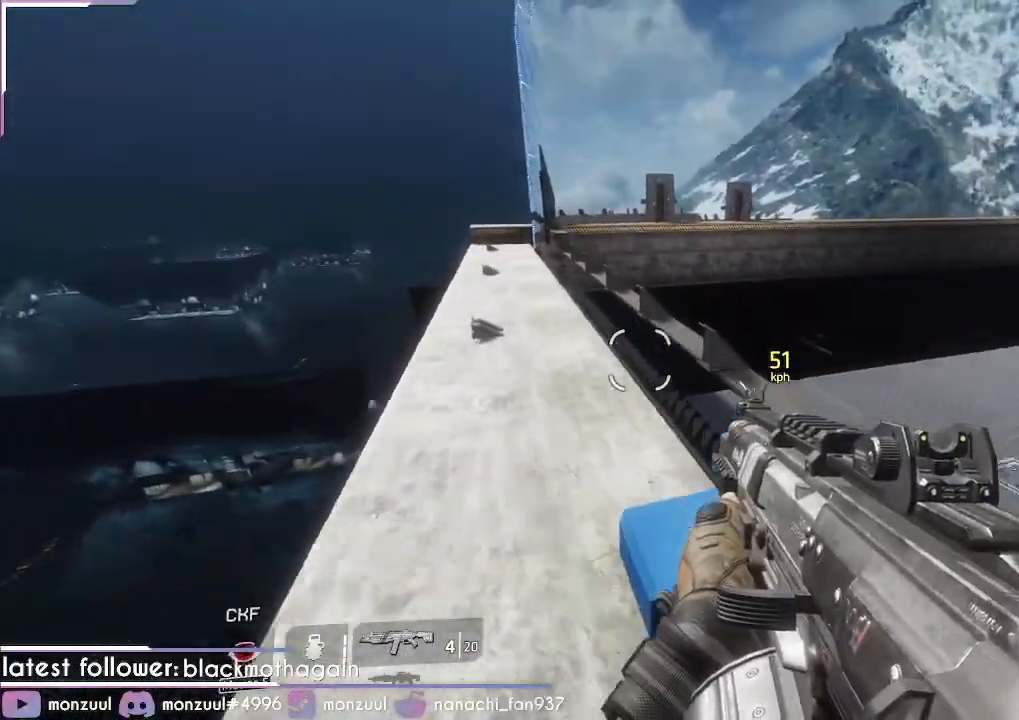
{"keys": ["c", "space", "w"], "mouse": []}
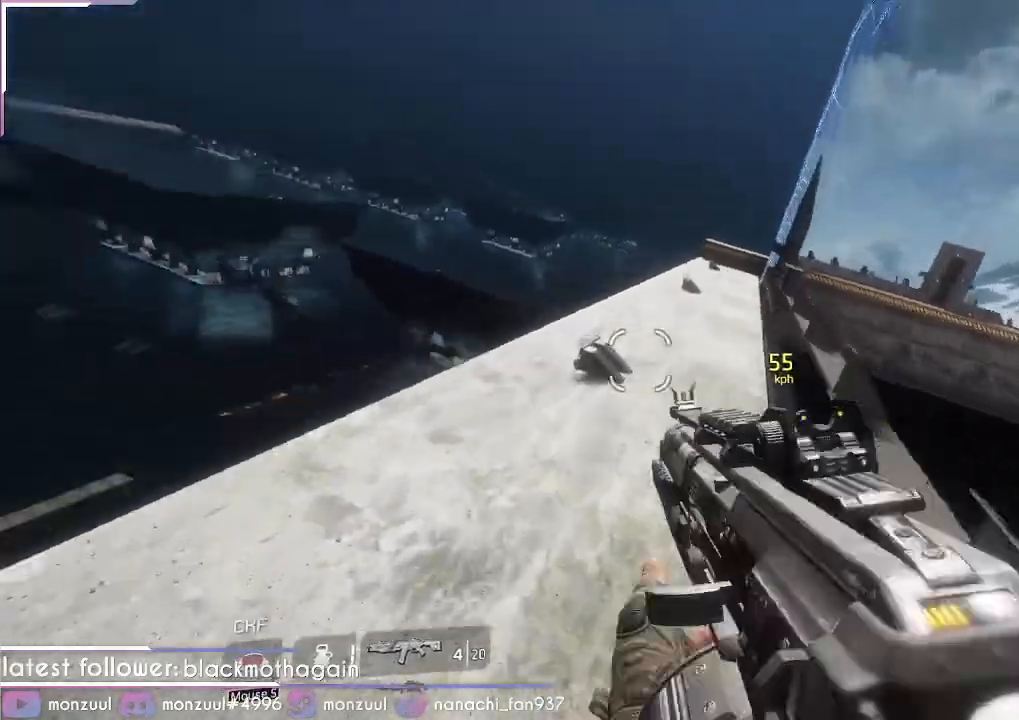
{"keys": ["a", "d"], "mouse": []}
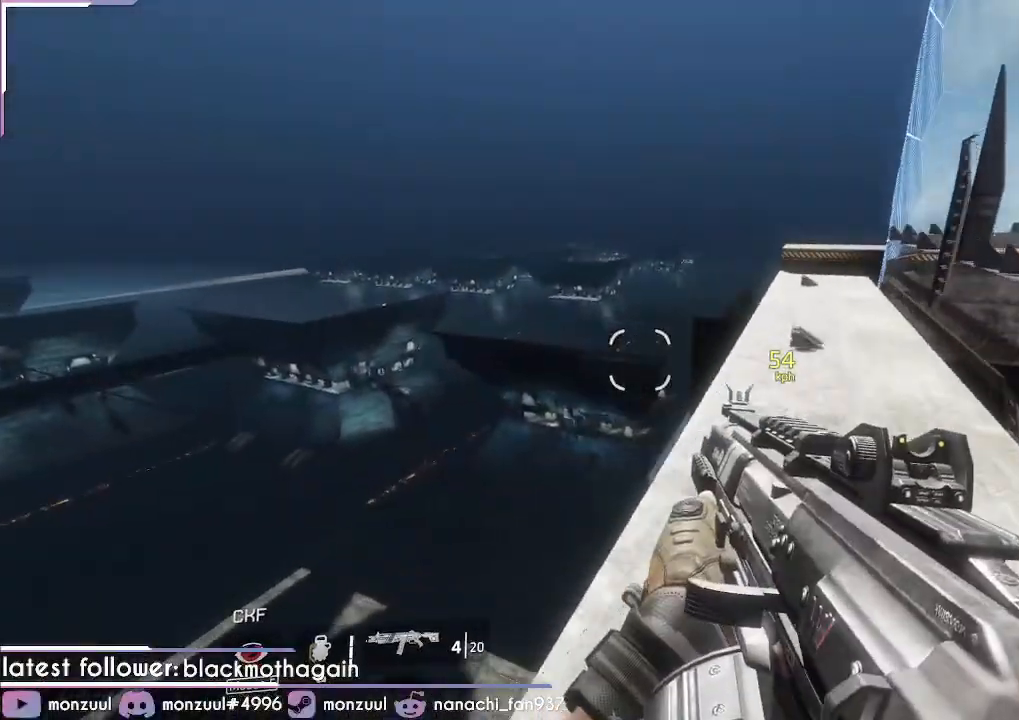
{"keys": ["d", "shift"], "mouse": [], "events": [[67, "shift", "down"], [67, "space", "down"], [284, "a", "up"], [350, "space", "up"]]}
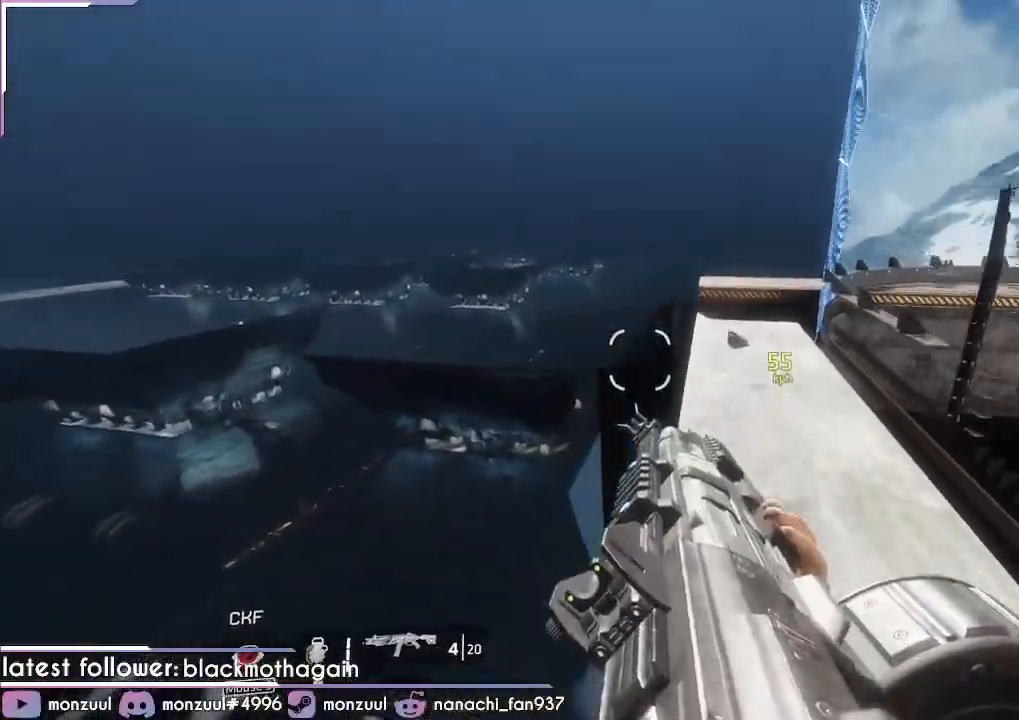
{"keys": ["d", "shift"], "mouse": [], "events": []}
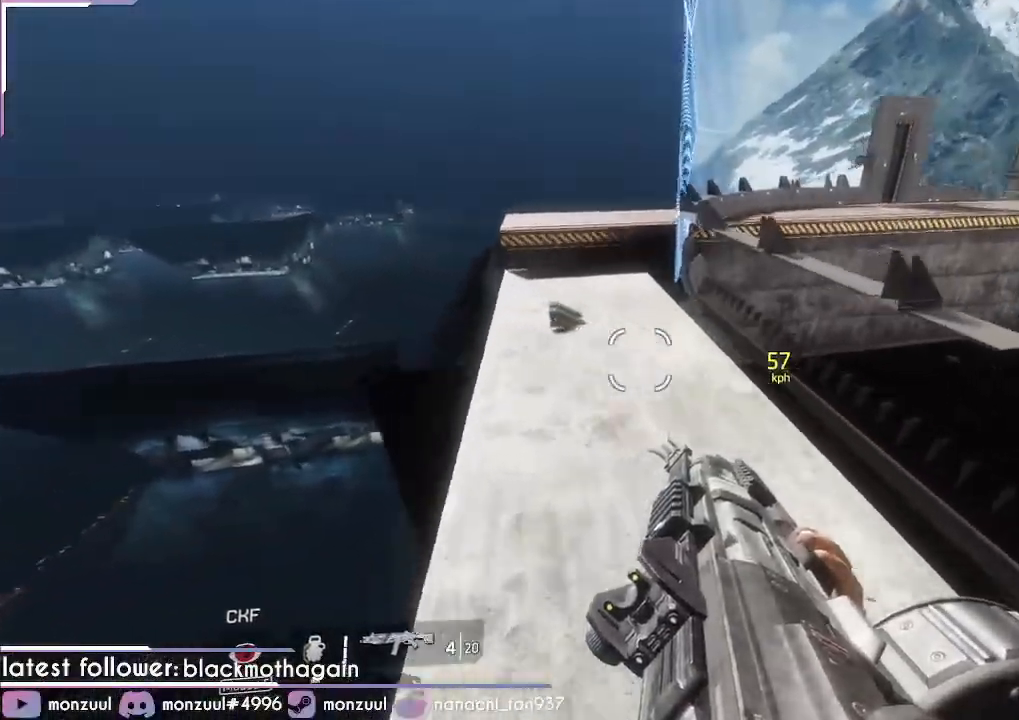
{"keys": ["a", "shift", "space"], "mouse": []}
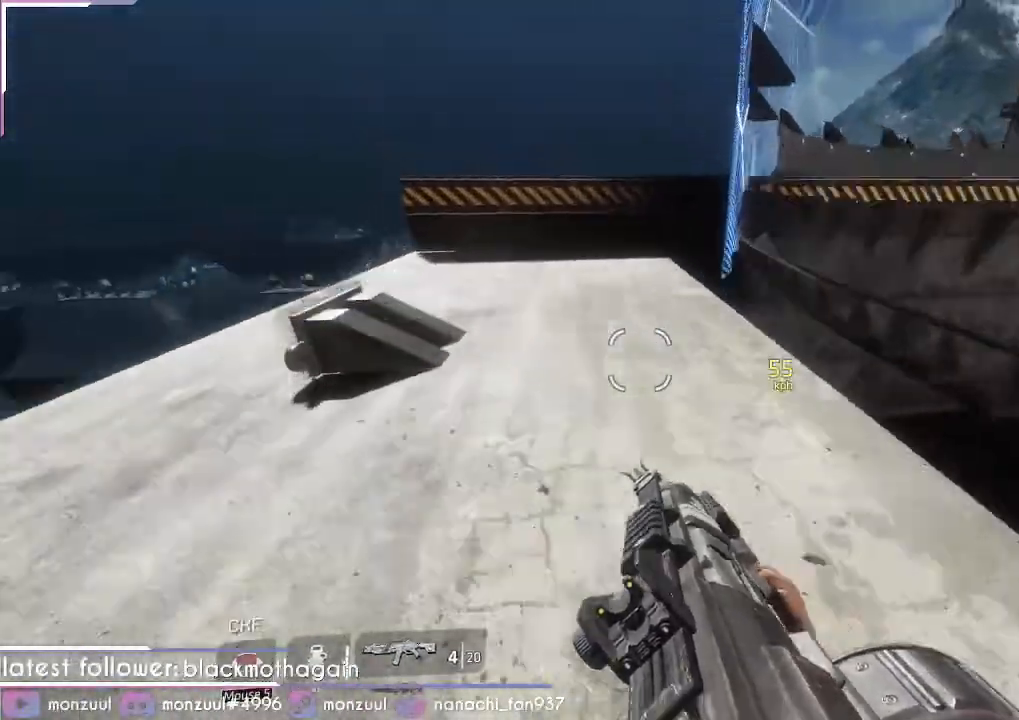
{"keys": ["d", "shift"], "mouse": [], "events": [[16, "space", "up"], [116, "d", "down"], [116, "space", "down"], [250, "space", "up"], [350, "d", "up"], [400, "d", "down"], [483, "a", "up"]]}